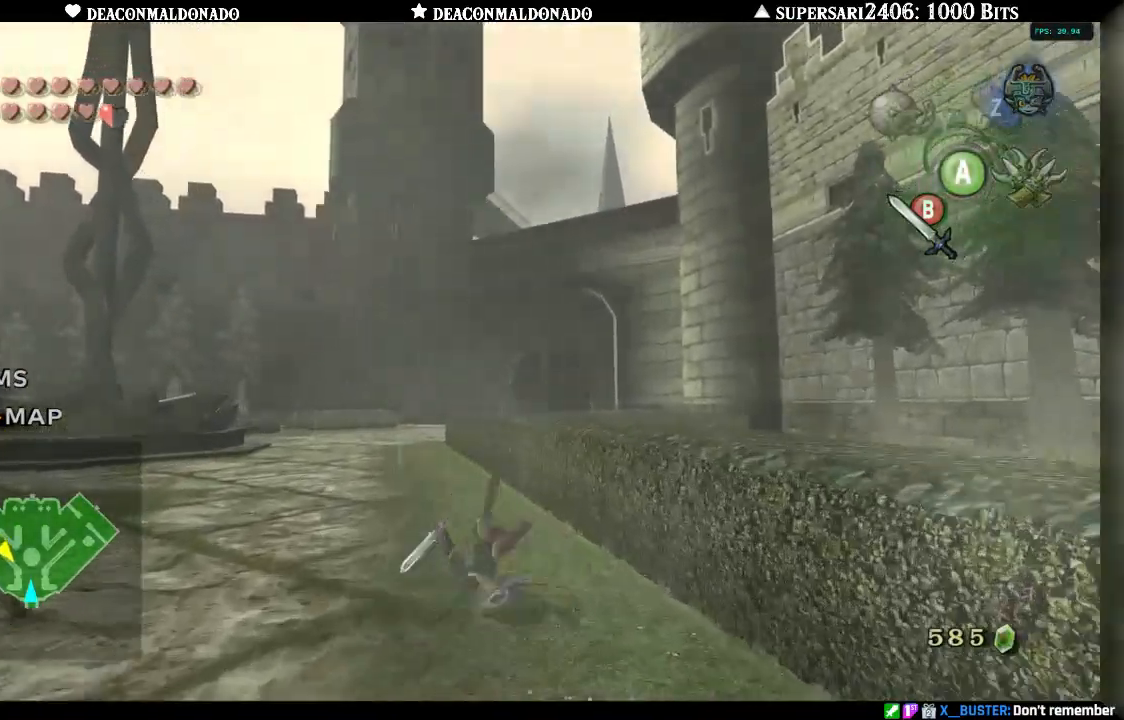
Gameplay with a controller (Nintendo layout); each line is a JSON object with the inputs held at the frame after it. "events" lists button and stick changes between this image and that frame as [ms after this image, input, new state], when the widget could be followed in between. Not read: L3 R3.
{"buttons": [], "left_stick": "up", "right_stick": "down-right", "events": [[17, "A", "down"], [100, "A", "up"], [200, "A", "down"], [267, "A", "up"], [367, "A", "down"], [467, "A", "up"]]}
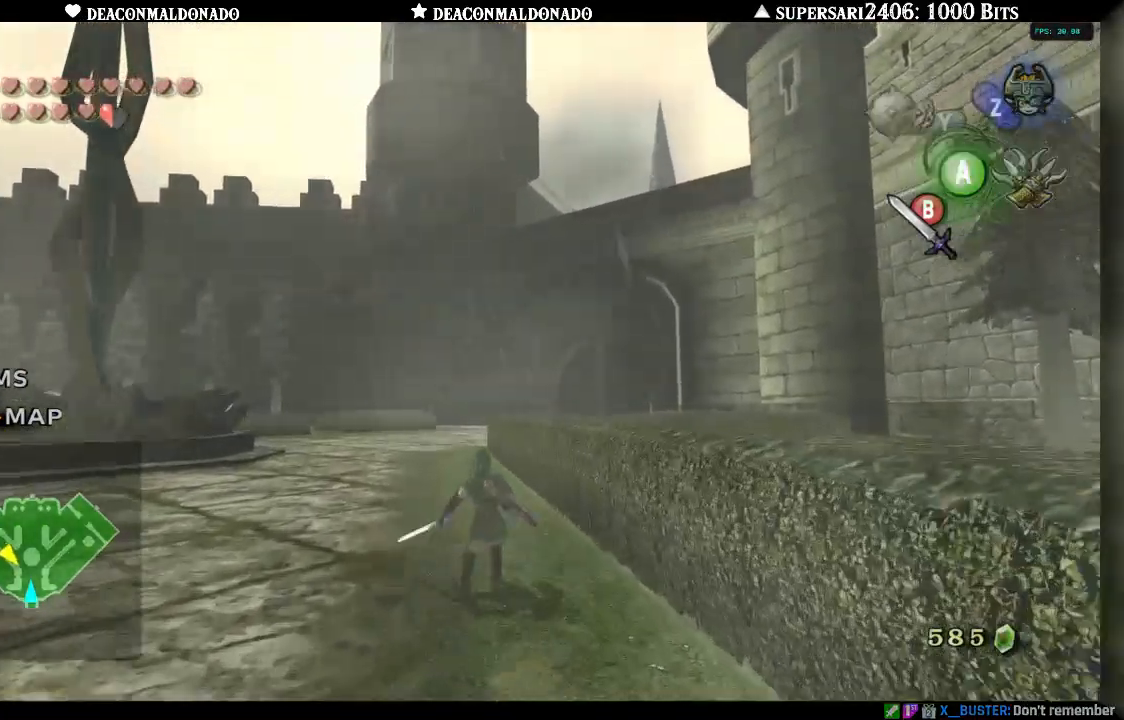
{"buttons": ["A"], "left_stick": "up", "right_stick": "center", "events": [[17, "right_stick", "center"], [50, "A", "down"], [133, "A", "up"], [233, "A", "down"], [333, "A", "up"], [417, "A", "down"]]}
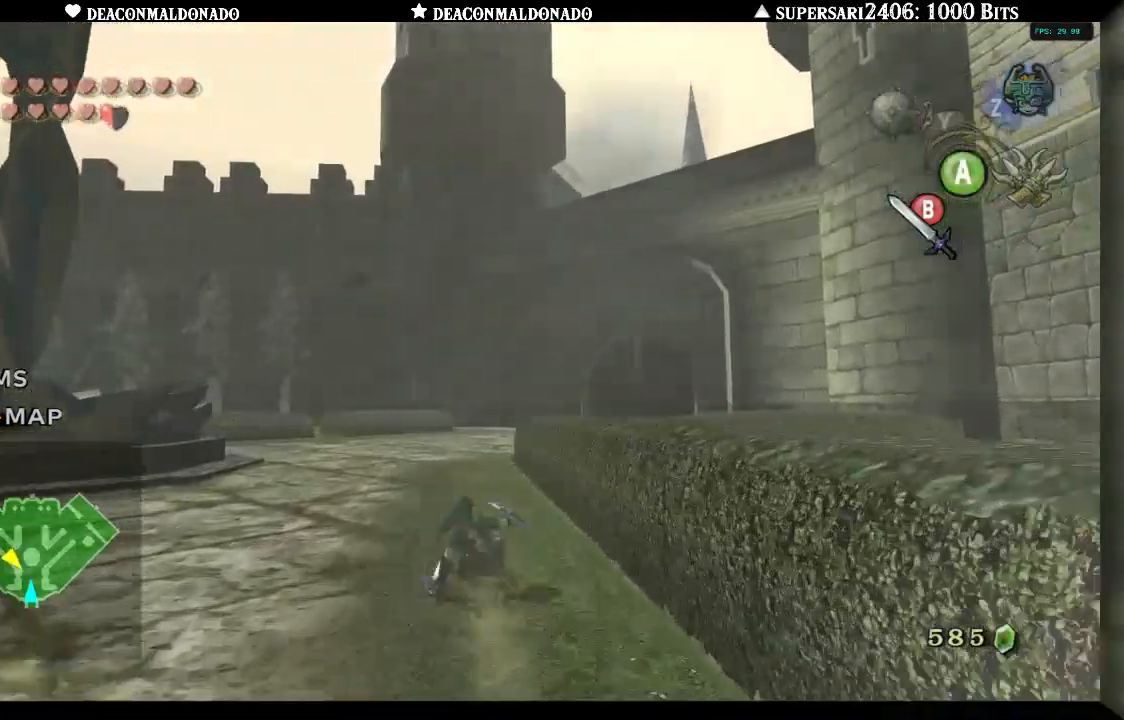
{"buttons": ["A"], "left_stick": "up", "right_stick": "center", "events": [[17, "A", "up"], [100, "A", "down"], [200, "A", "up"], [300, "A", "down"], [400, "A", "up"], [467, "A", "down"]]}
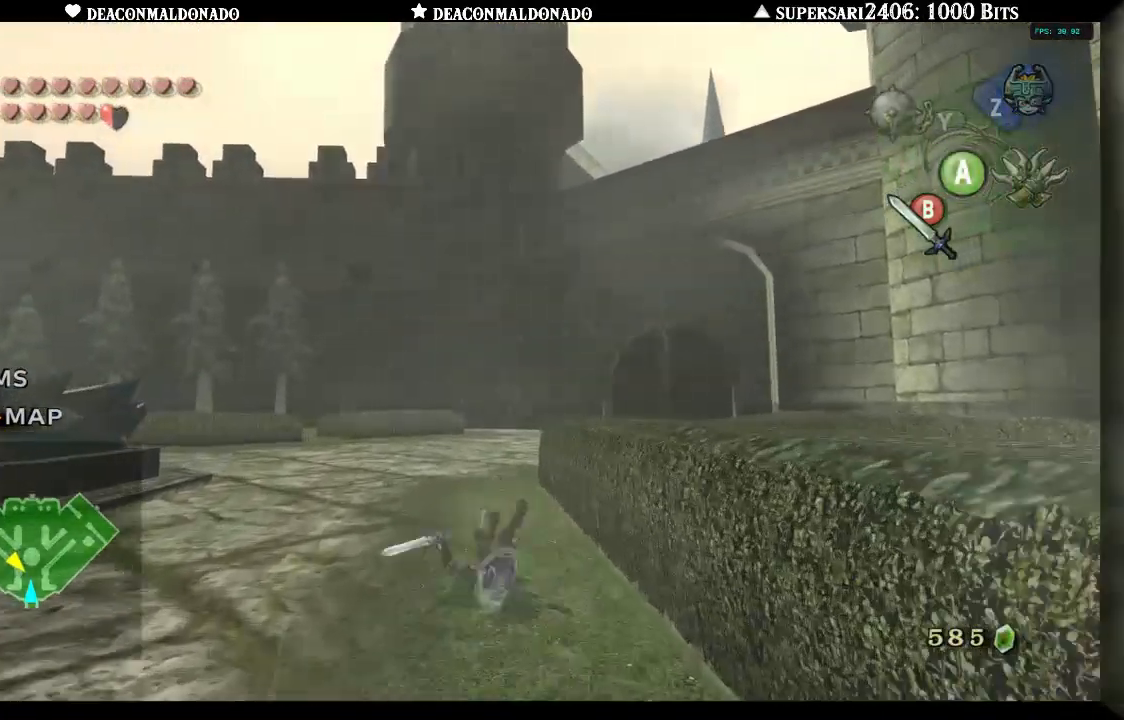
{"buttons": [], "left_stick": "up", "right_stick": "center", "events": [[67, "A", "up"], [167, "A", "down"], [267, "A", "up"], [367, "A", "down"], [433, "A", "up"]]}
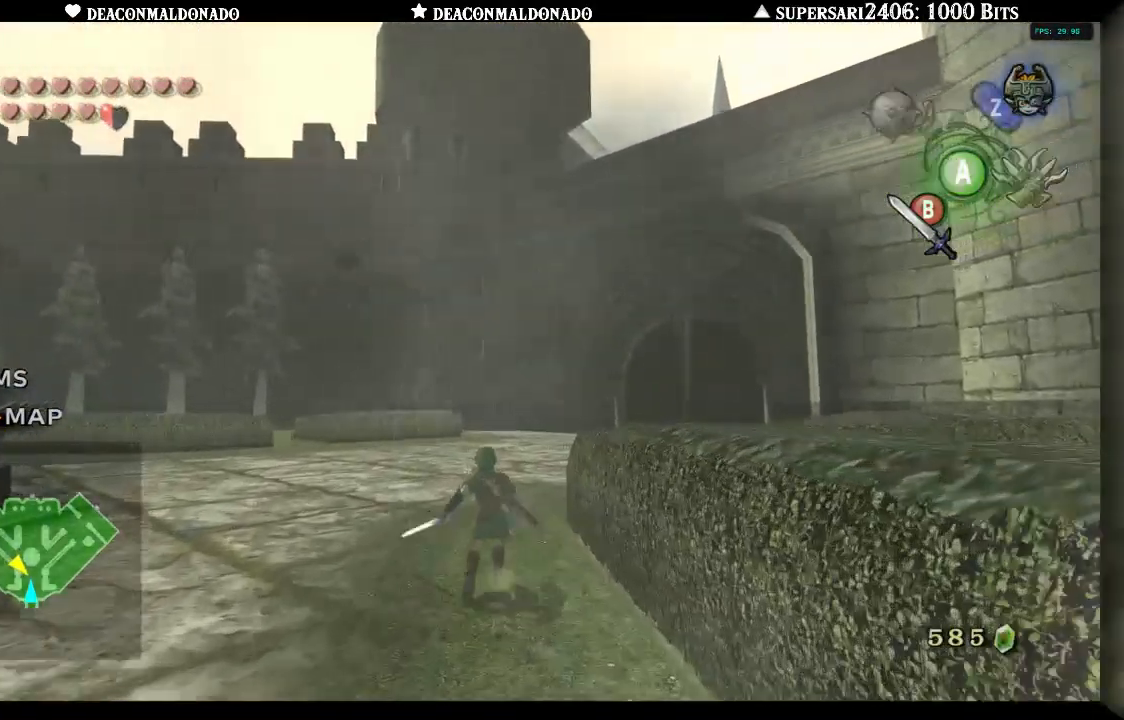
{"buttons": ["A"], "left_stick": "up", "right_stick": "center", "events": [[50, "A", "down"], [133, "A", "up"], [250, "A", "down"], [317, "A", "up"], [433, "A", "down"]]}
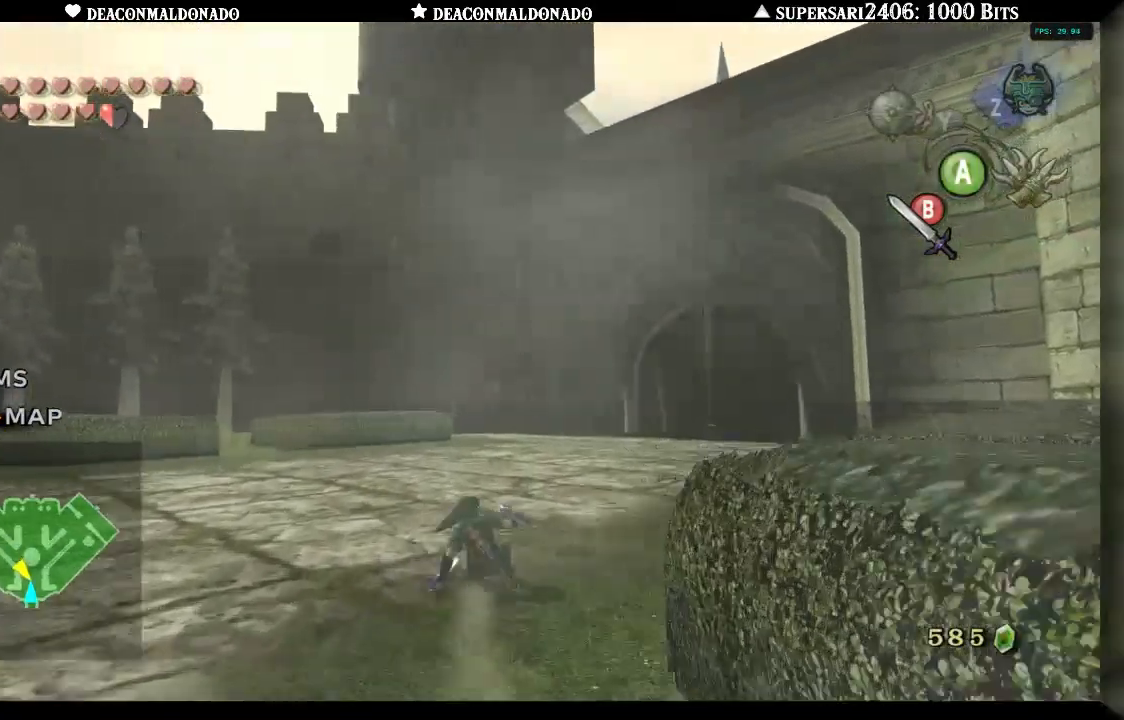
{"buttons": [], "left_stick": "up", "right_stick": "center", "events": [[33, "A", "up"], [150, "A", "down"], [233, "A", "up"], [333, "A", "down"], [433, "A", "up"]]}
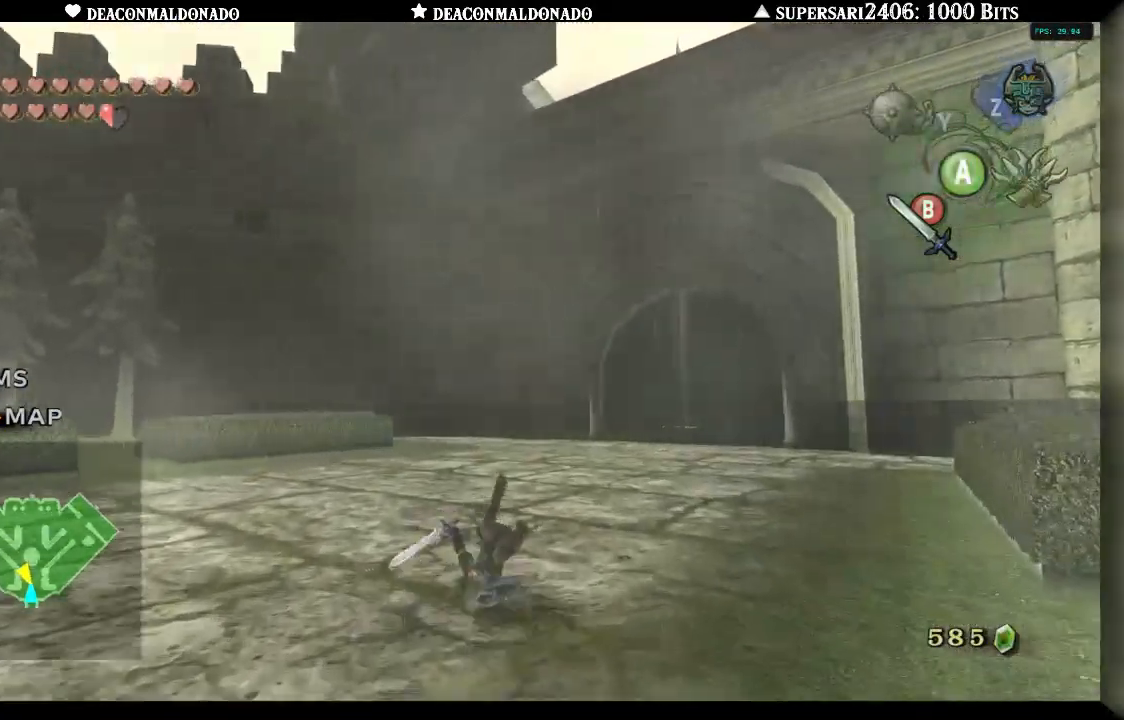
{"buttons": ["A"], "left_stick": "up", "right_stick": "center", "events": [[17, "A", "down"], [133, "A", "up"], [233, "A", "down"], [333, "A", "up"], [400, "A", "down"]]}
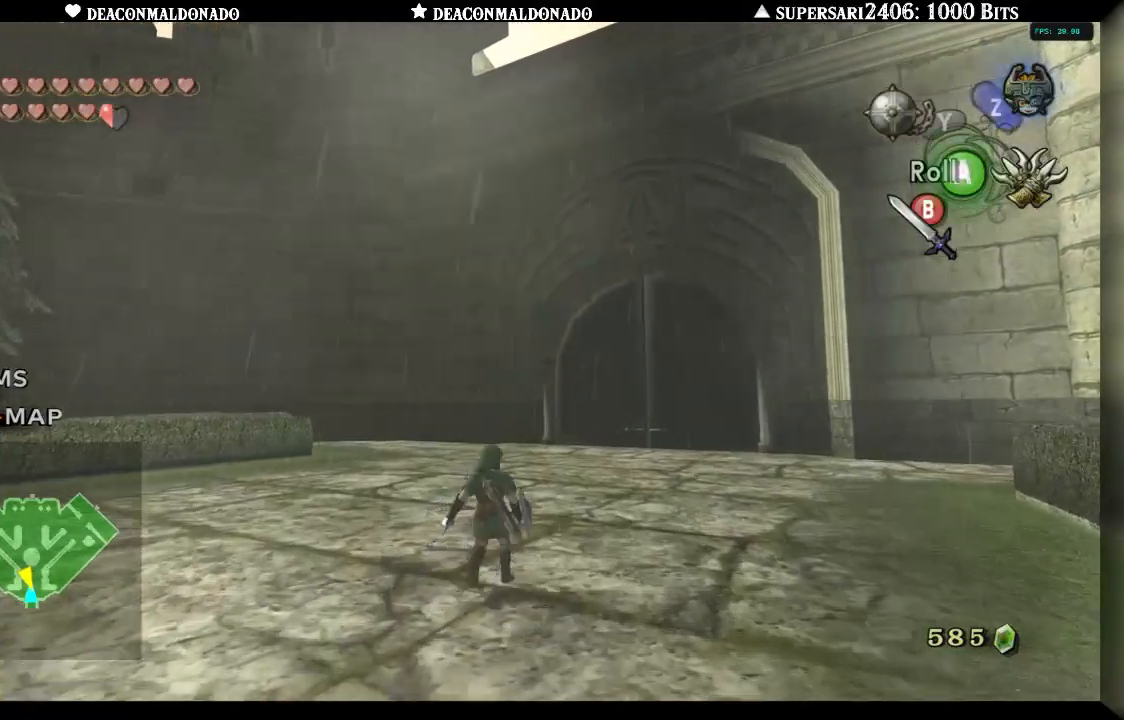
{"buttons": ["A"], "left_stick": "up", "right_stick": "center", "events": [[17, "A", "up"], [117, "A", "down"], [200, "A", "up"], [317, "A", "down"], [400, "A", "up"], [500, "A", "down"]]}
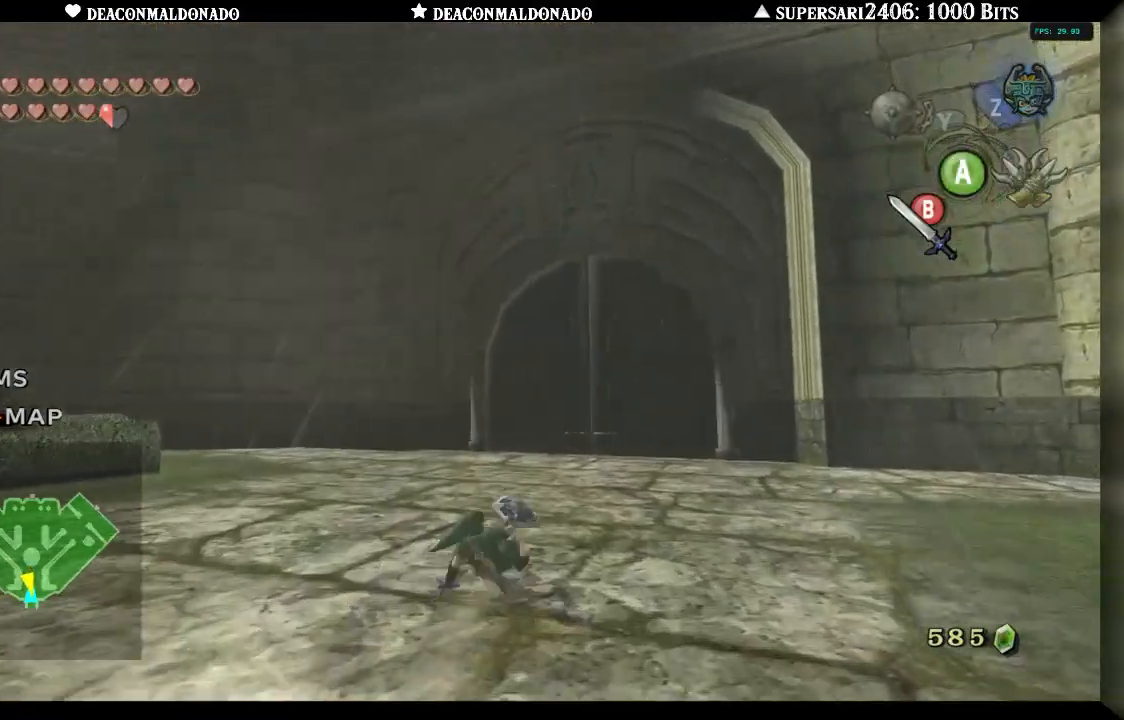
{"buttons": [], "left_stick": "up", "right_stick": "center", "events": [[100, "A", "up"], [183, "A", "down"], [317, "A", "up"], [400, "A", "down"], [500, "A", "up"]]}
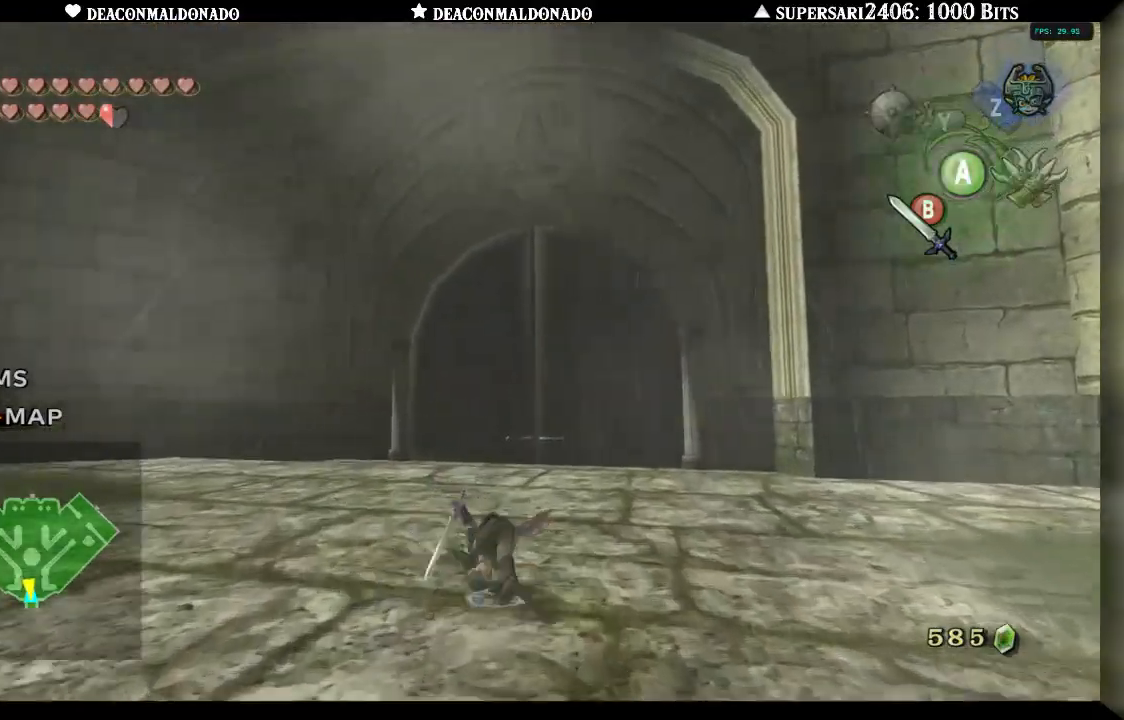
{"buttons": ["A"], "left_stick": "up", "right_stick": "center", "events": [[100, "A", "down"], [183, "A", "up"], [267, "A", "down"], [367, "A", "up"], [450, "A", "down"]]}
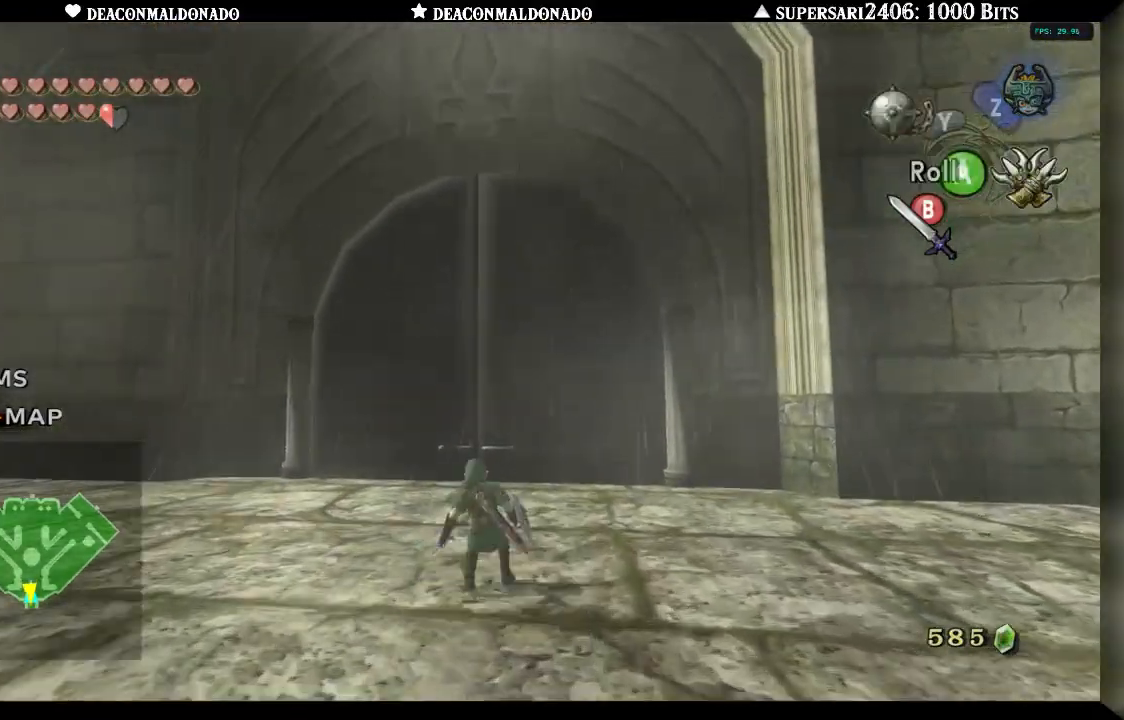
{"buttons": [], "left_stick": "up", "right_stick": "center", "events": [[50, "A", "up"]]}
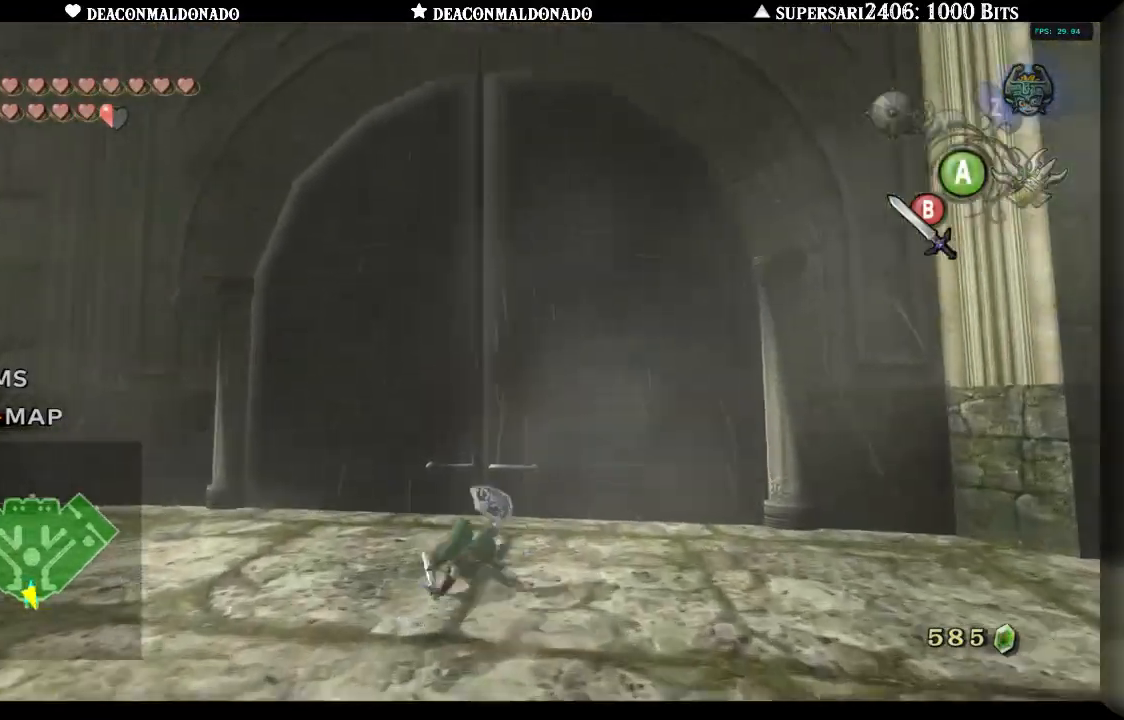
{"buttons": [], "left_stick": "center", "right_stick": "center", "events": [[267, "left_stick", "up-right"], [367, "left_stick", "center"]]}
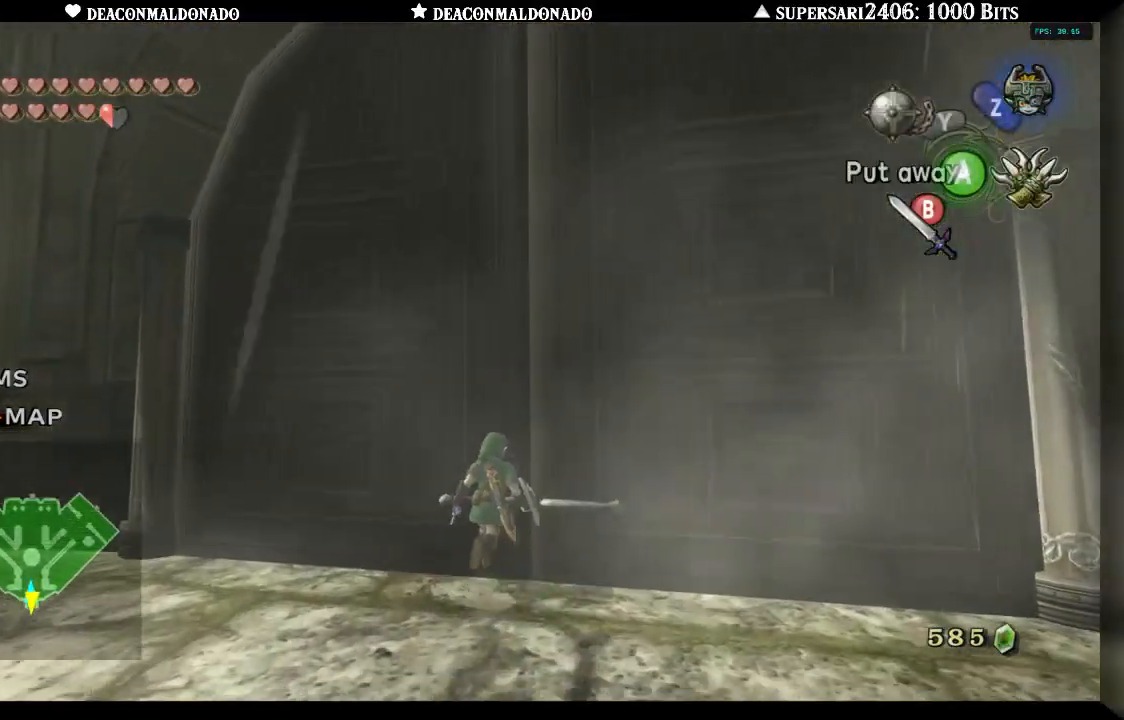
{"buttons": [], "left_stick": "center", "right_stick": "center", "events": []}
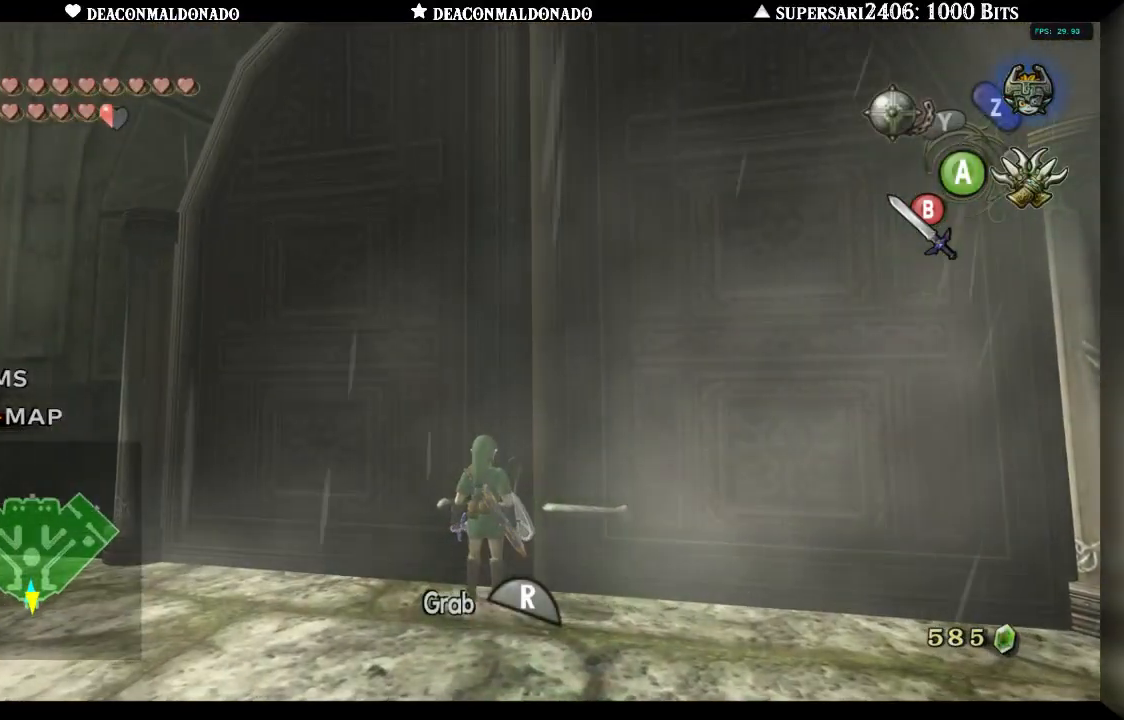
{"buttons": [], "left_stick": "down", "right_stick": "center", "events": [[267, "left_stick", "down"]]}
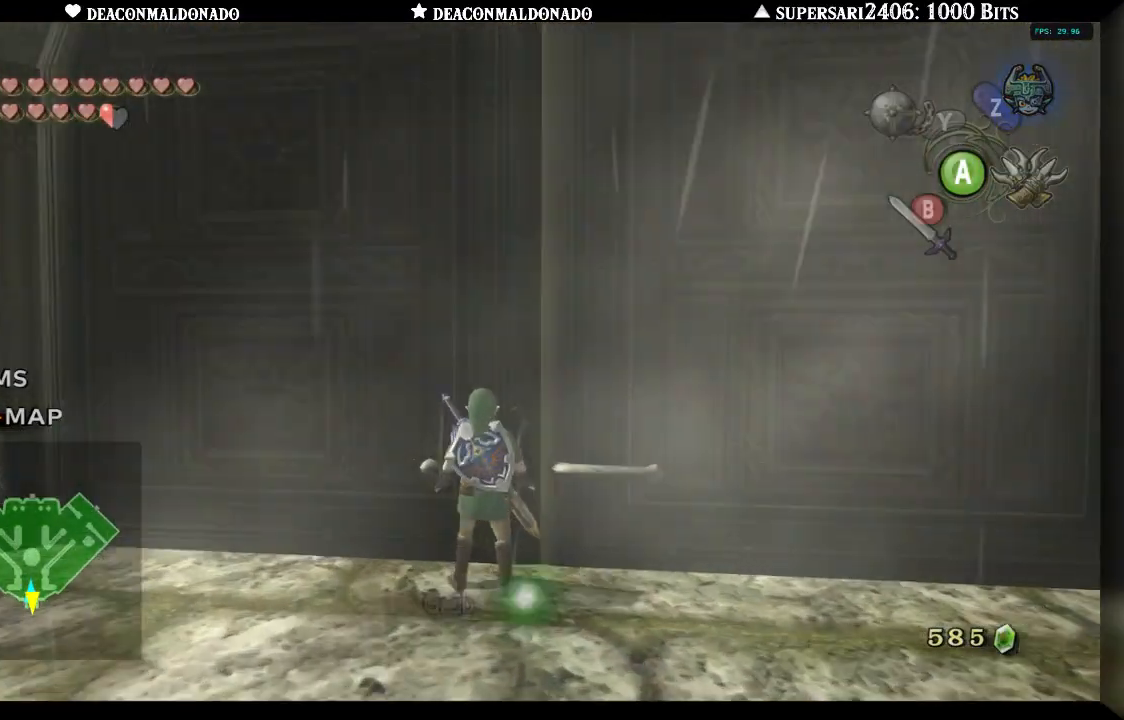
{"buttons": [], "left_stick": "down", "right_stick": "center", "events": []}
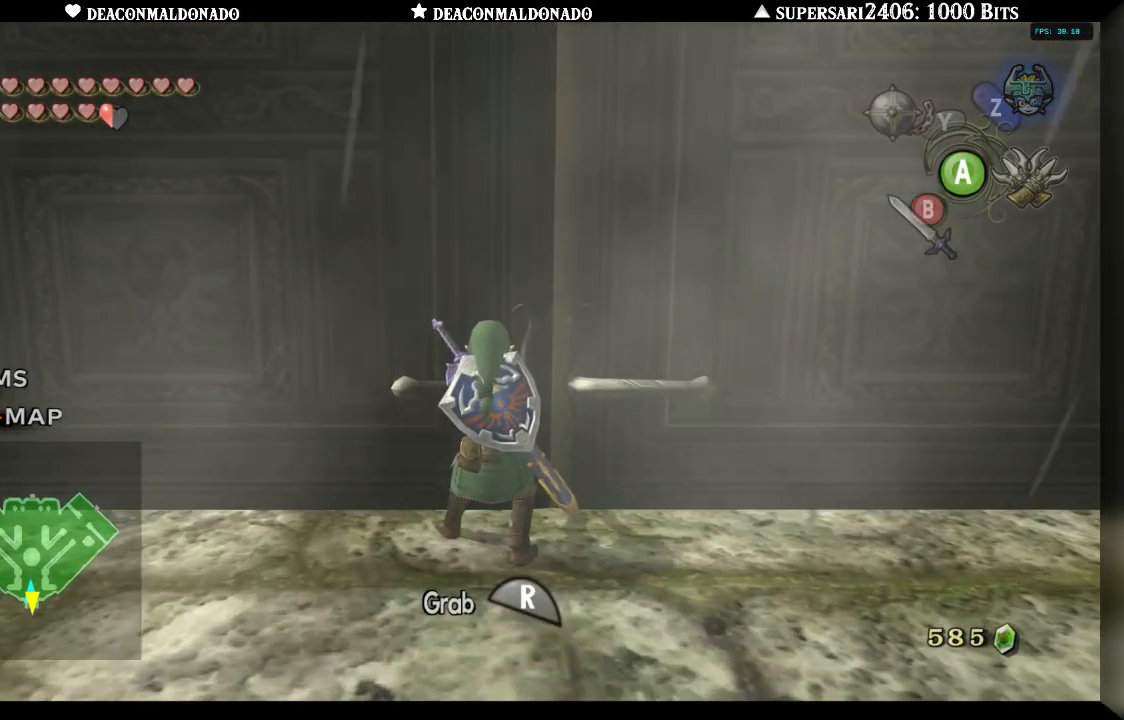
{"buttons": [], "left_stick": "down", "right_stick": "center", "events": []}
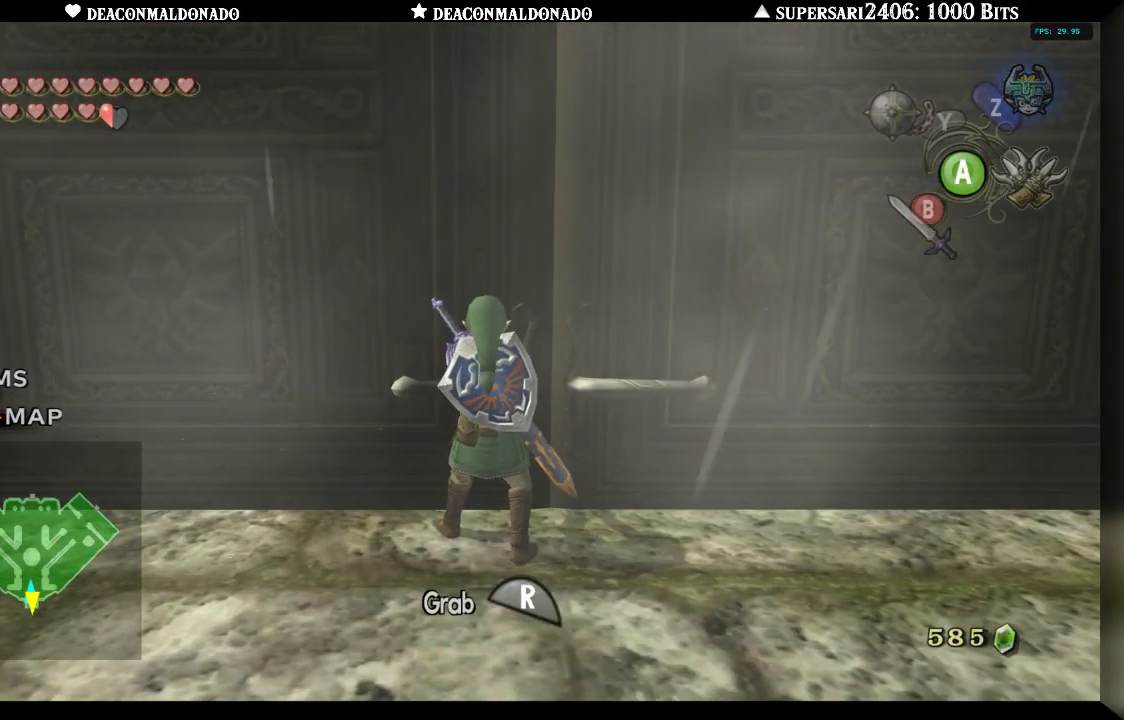
{"buttons": [], "left_stick": "down", "right_stick": "center", "events": []}
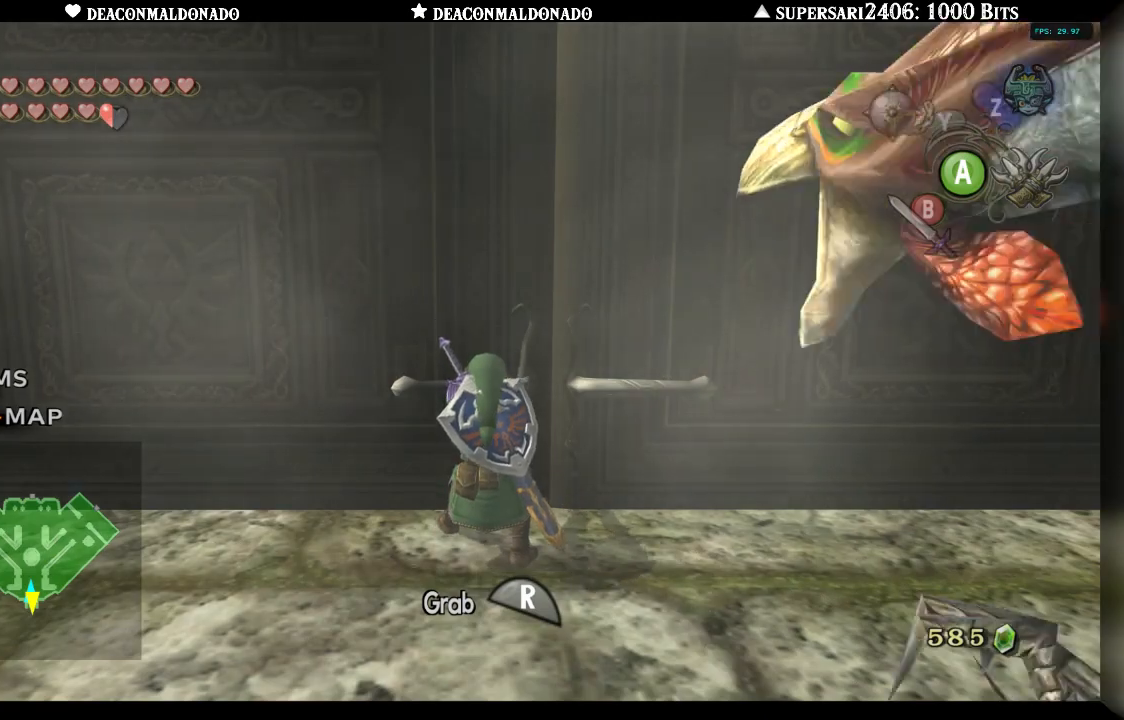
{"buttons": [], "left_stick": "down", "right_stick": "center", "events": []}
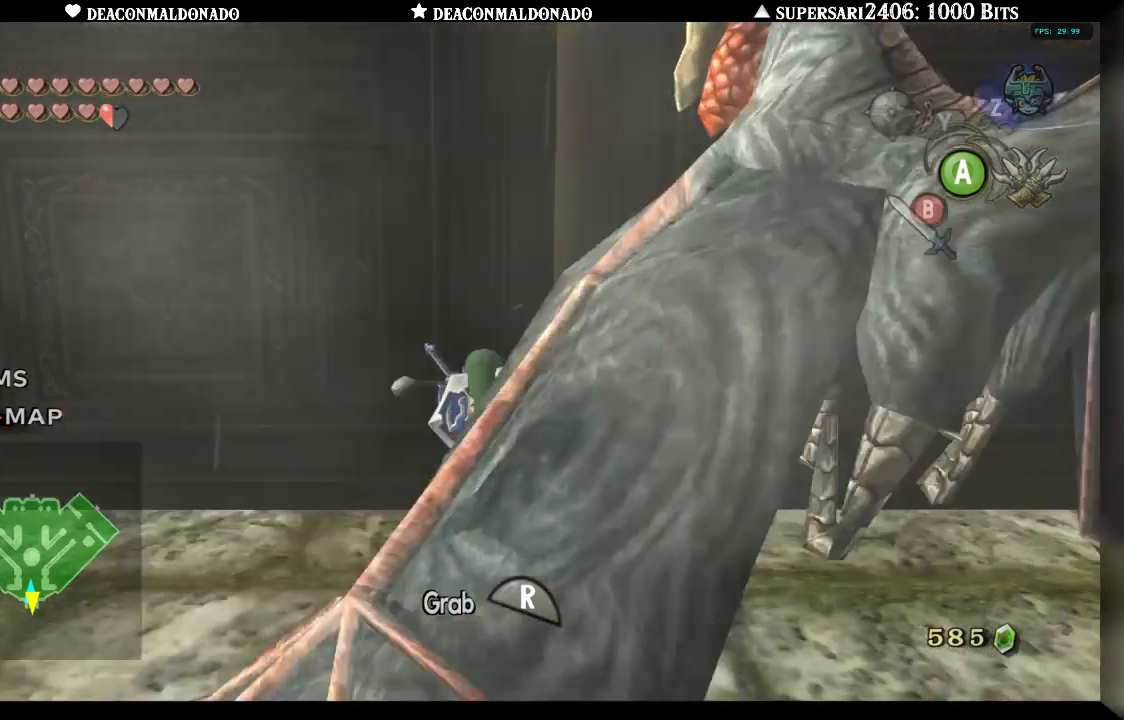
{"buttons": [], "left_stick": "center", "right_stick": "center", "events": [[417, "left_stick", "center"]]}
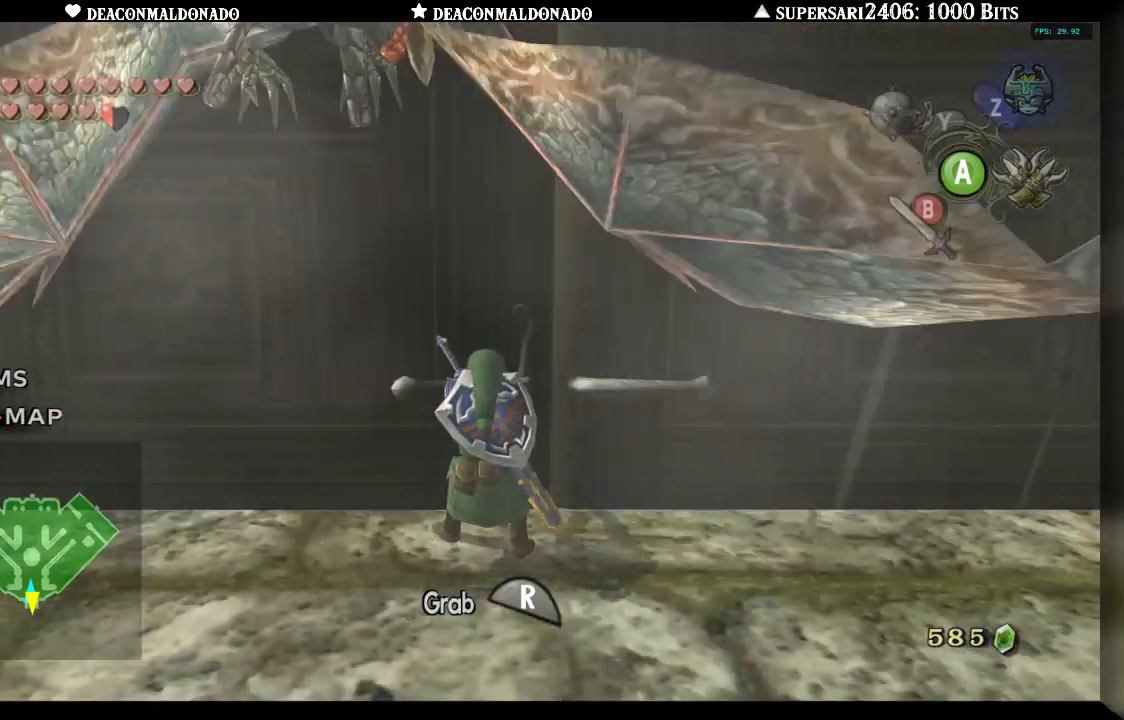
{"buttons": [], "left_stick": "up", "right_stick": "center", "events": [[383, "left_stick", "up"]]}
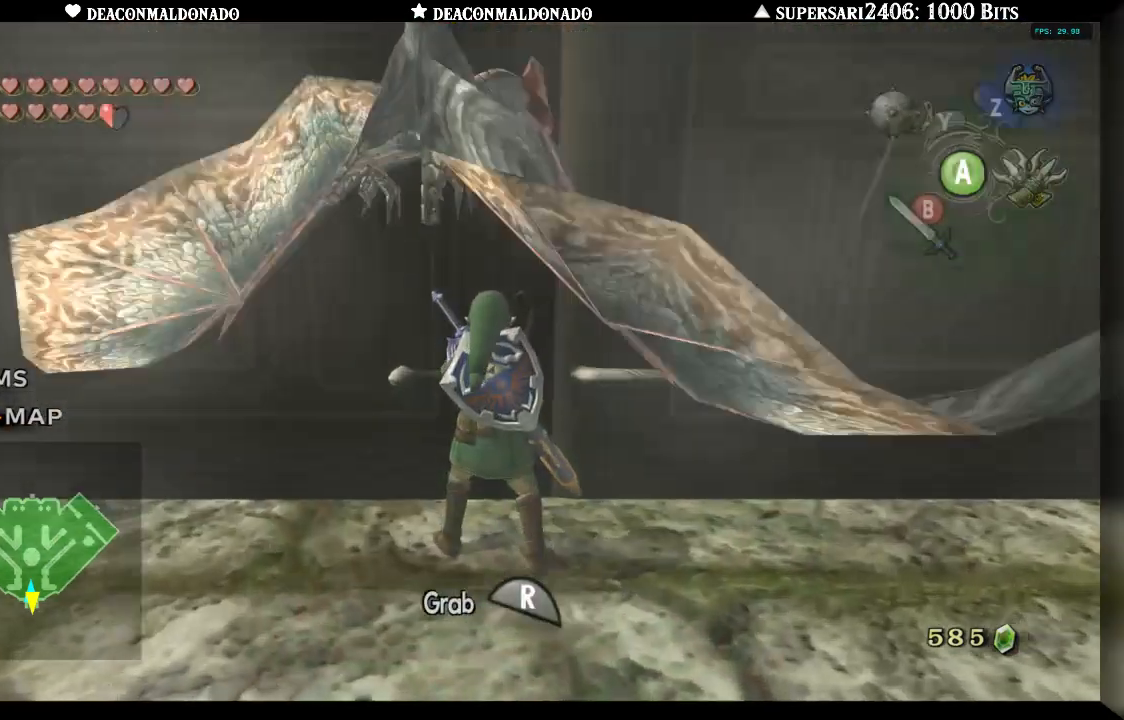
{"buttons": [], "left_stick": "up", "right_stick": "center", "events": []}
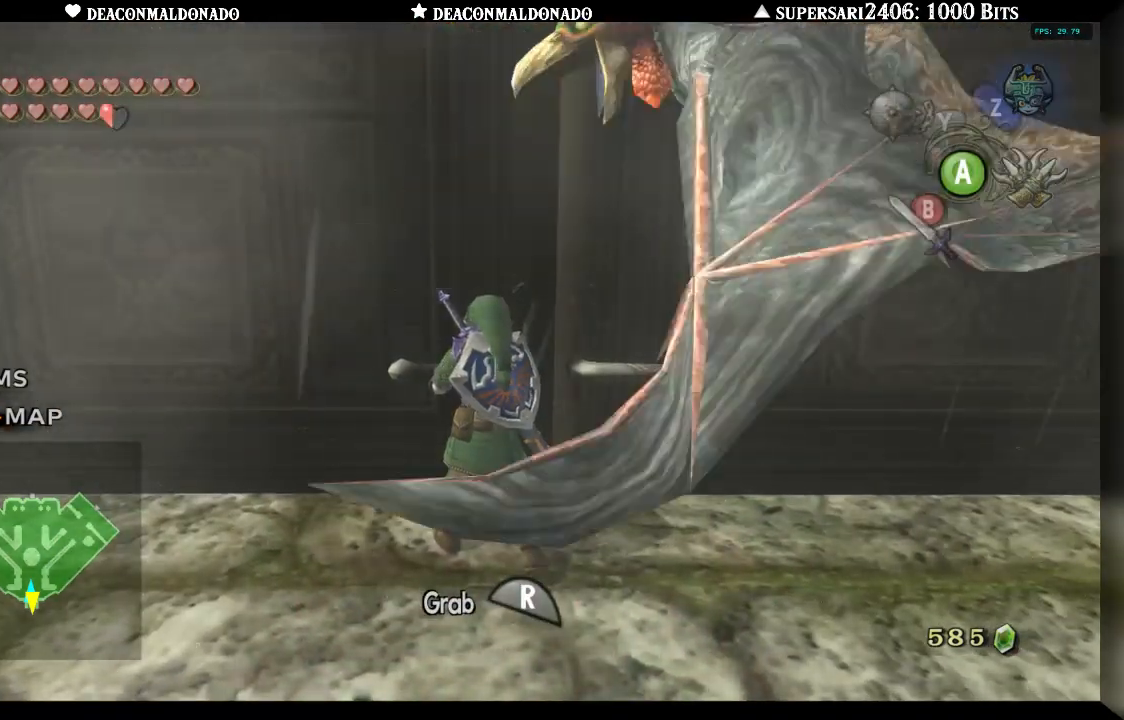
{"buttons": [], "left_stick": "up", "right_stick": "center", "events": []}
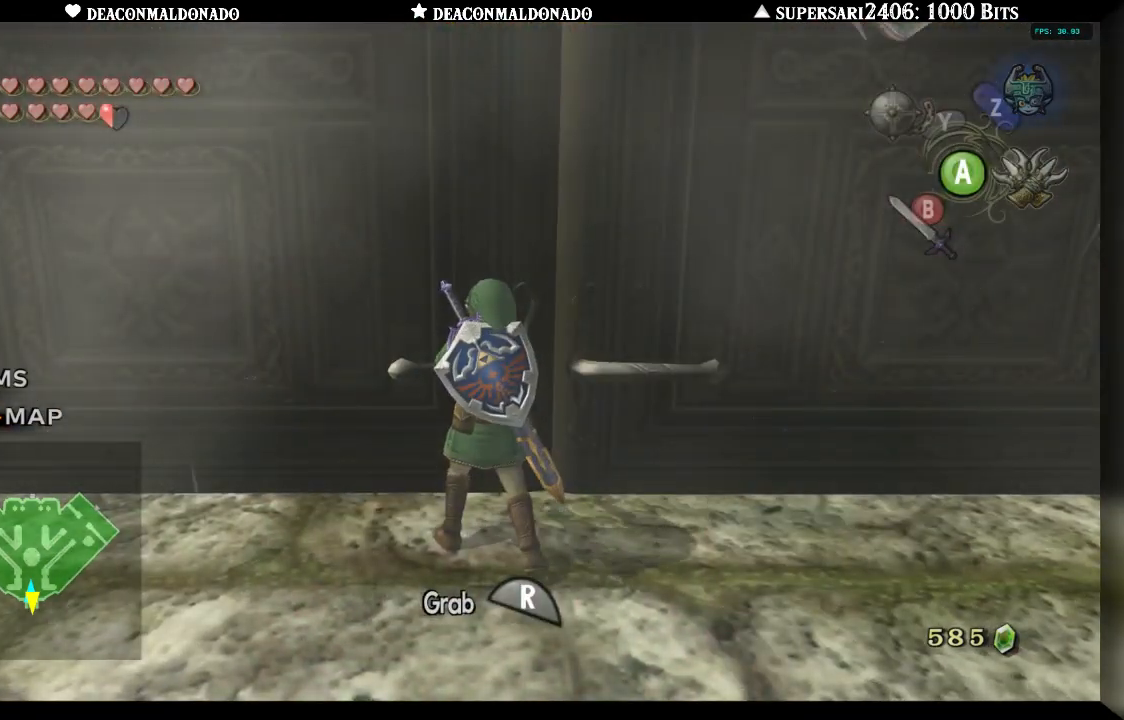
{"buttons": [], "left_stick": "up", "right_stick": "center", "events": []}
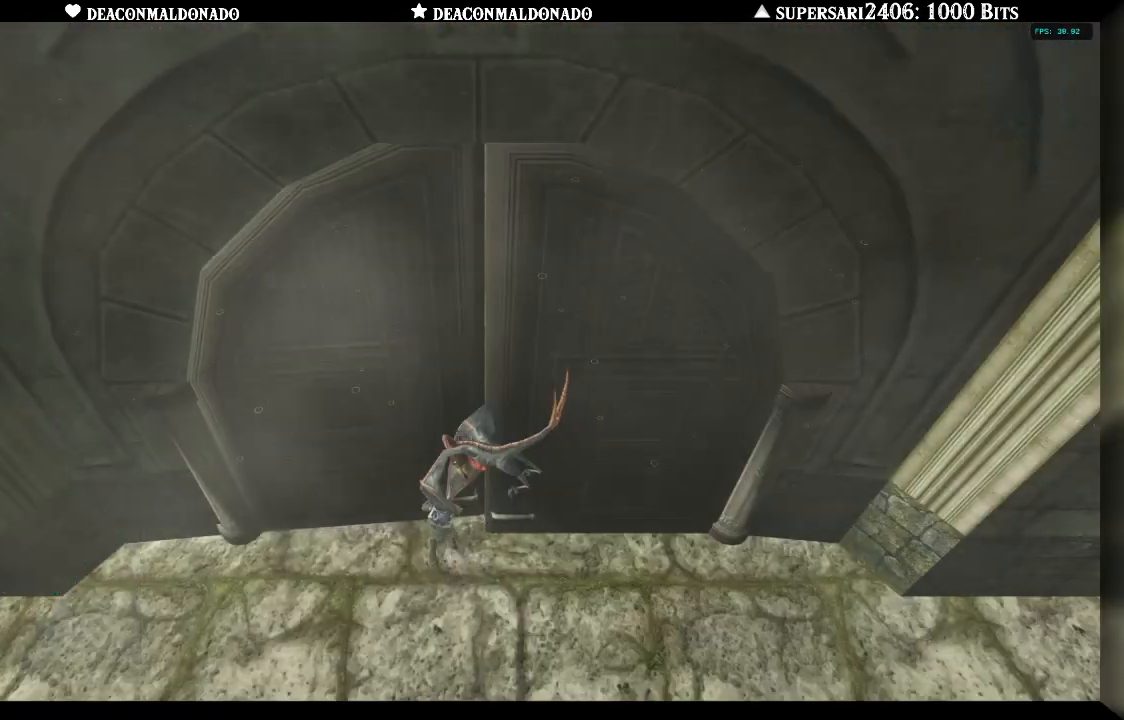
{"buttons": [], "left_stick": "center", "right_stick": "center", "events": [[167, "left_stick", "center"]]}
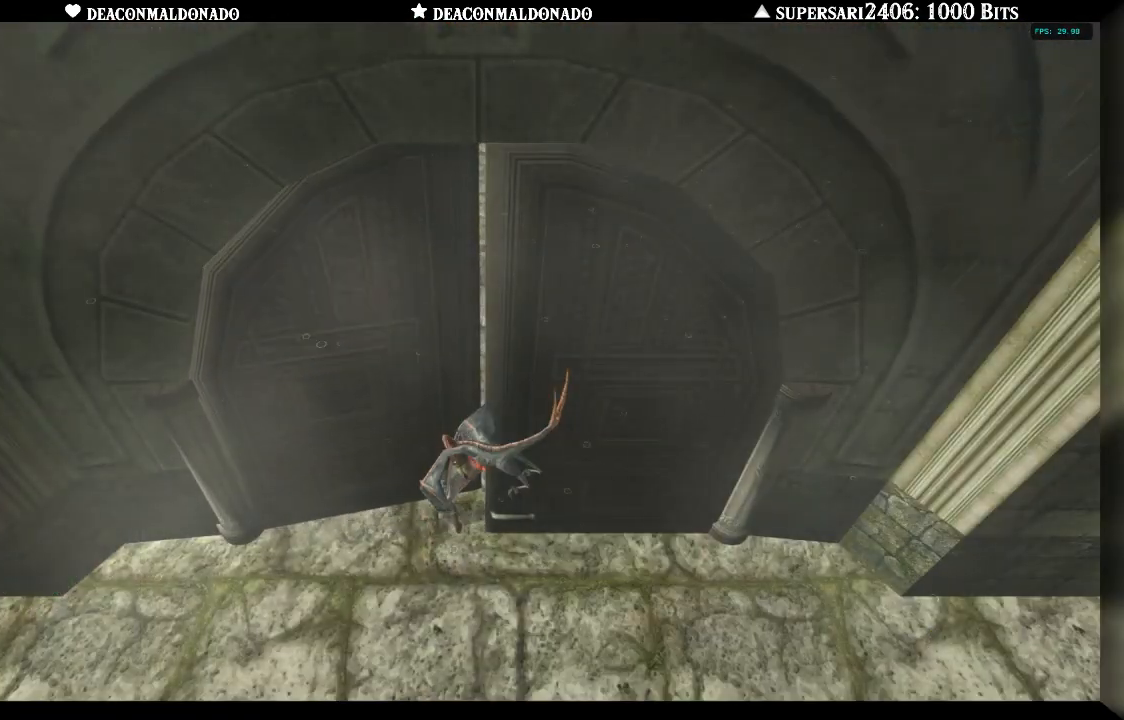
{"buttons": [], "left_stick": "center", "right_stick": "center", "events": []}
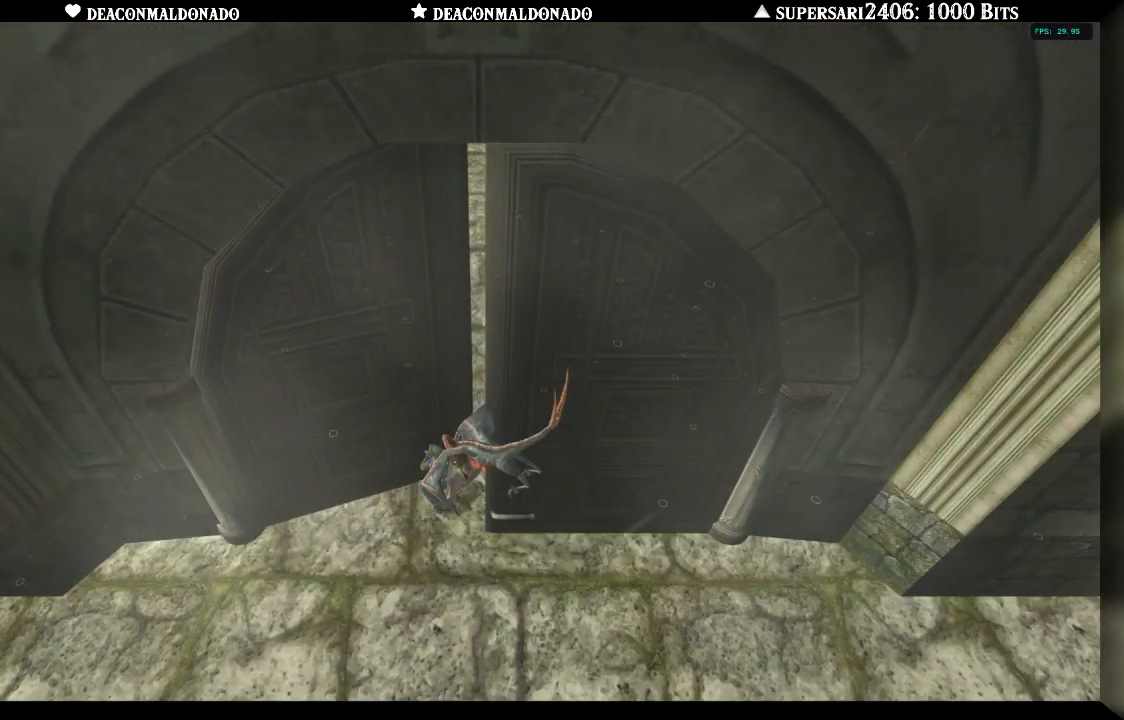
{"buttons": [], "left_stick": "center", "right_stick": "center", "events": []}